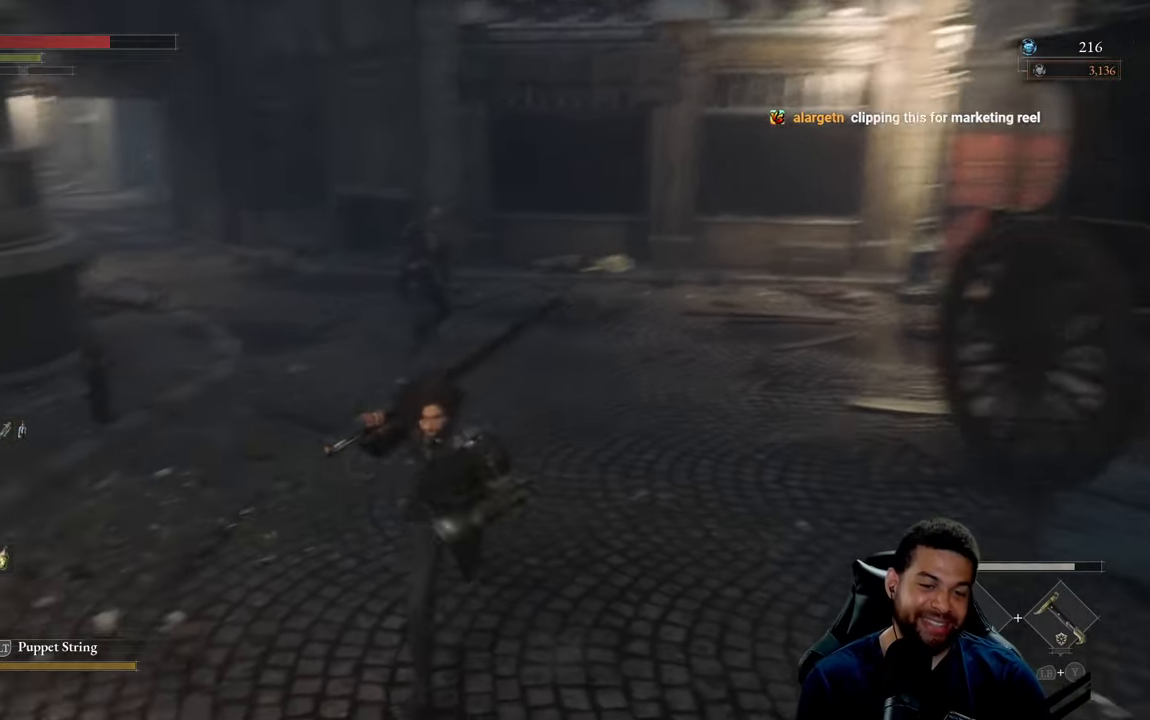
Gameplay with a controller (Xbox layout); each line is a JSON object with the inputs held at the frame after it. "events" lists button and stick changes between this image and that frame as [ms after this image, input, new state], when the widget could be followed in between.
{"buttons": [], "left_stick": "down", "right_stick": "center", "events": []}
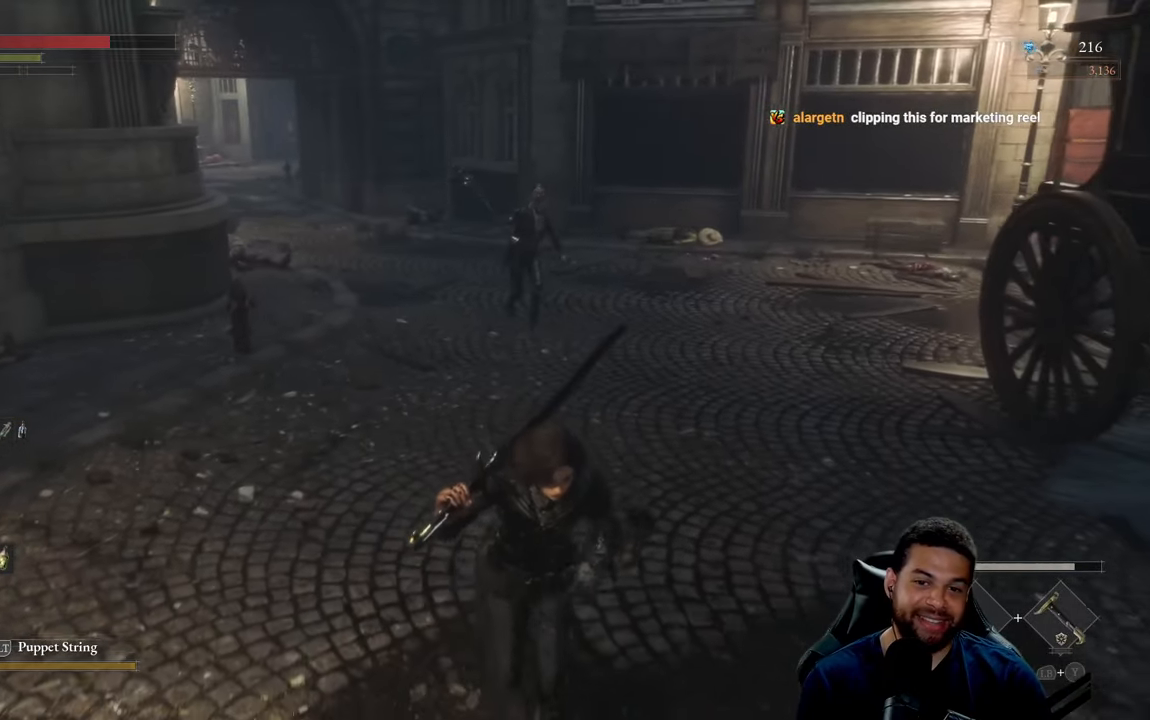
{"buttons": [], "left_stick": "up-right", "right_stick": "center", "events": [[233, "left_stick", "down-right"], [333, "left_stick", "right"], [433, "left_stick", "up-right"]]}
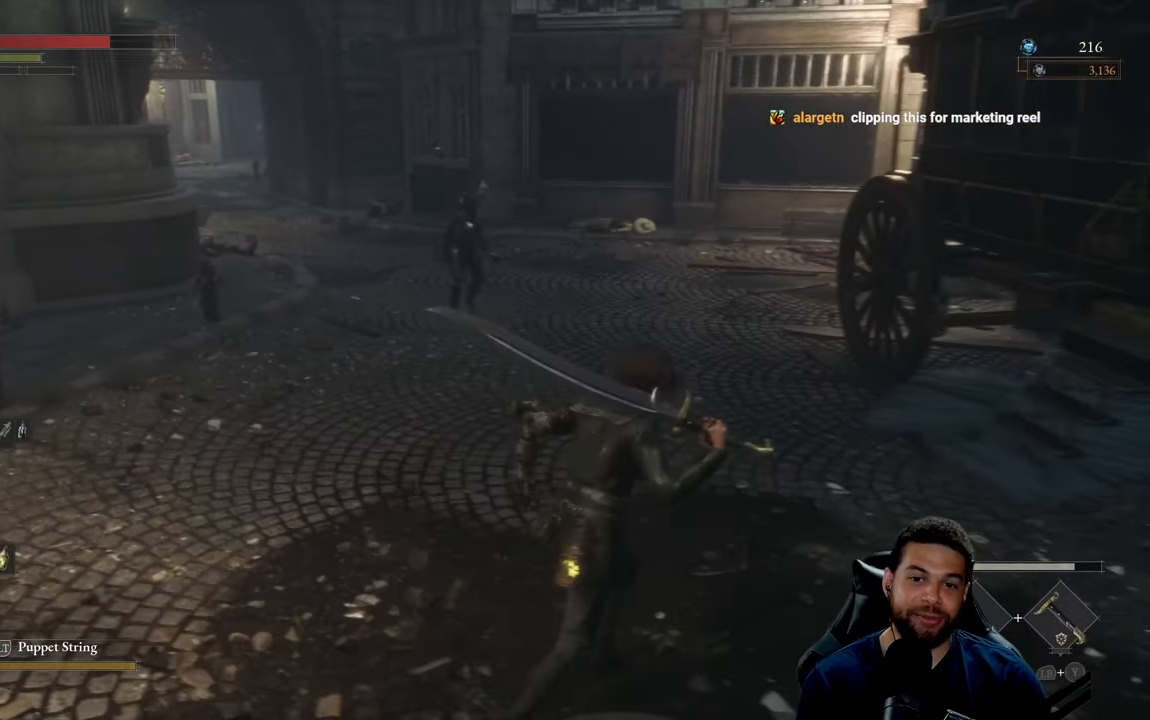
{"buttons": [], "left_stick": "down-left", "right_stick": "center", "events": [[50, "left_stick", "up"], [200, "left_stick", "up-left"], [383, "left_stick", "left"], [483, "left_stick", "down-left"]]}
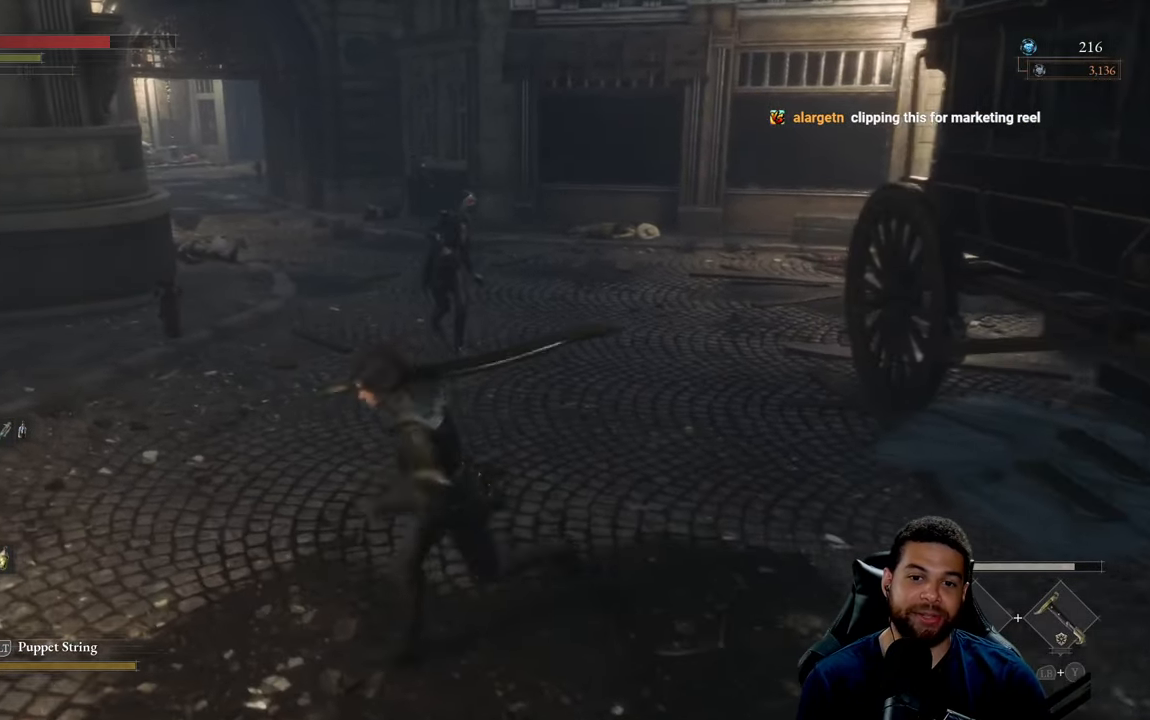
{"buttons": [], "left_stick": "down", "right_stick": "center", "events": [[100, "left_stick", "down"]]}
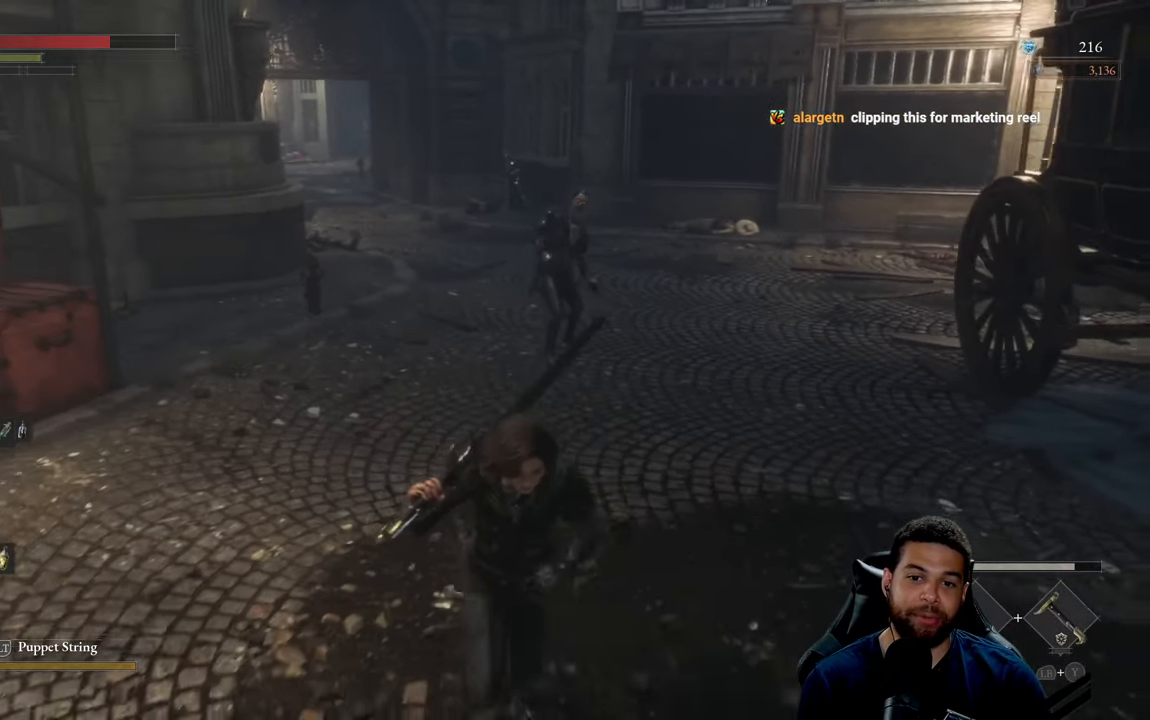
{"buttons": ["B"], "left_stick": "down", "right_stick": "center", "events": [[67, "B", "down"]]}
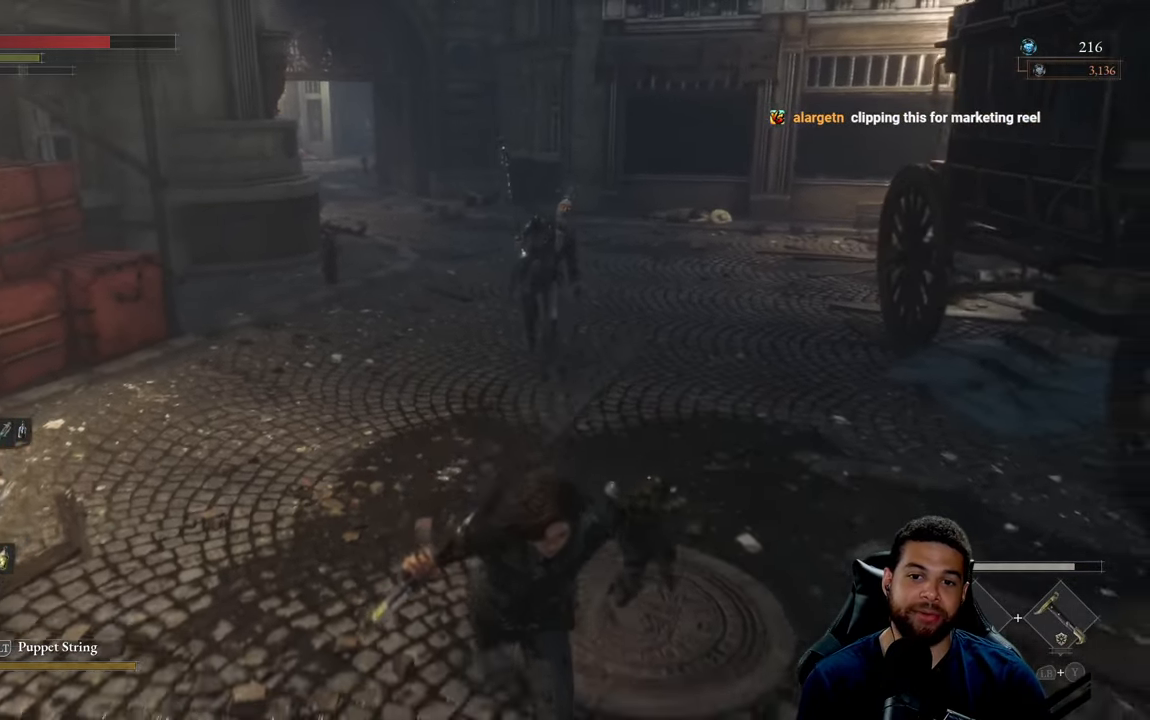
{"buttons": [], "left_stick": "down", "right_stick": "center", "events": [[133, "B", "up"], [333, "right_stick", "up"], [450, "right_stick", "center"]]}
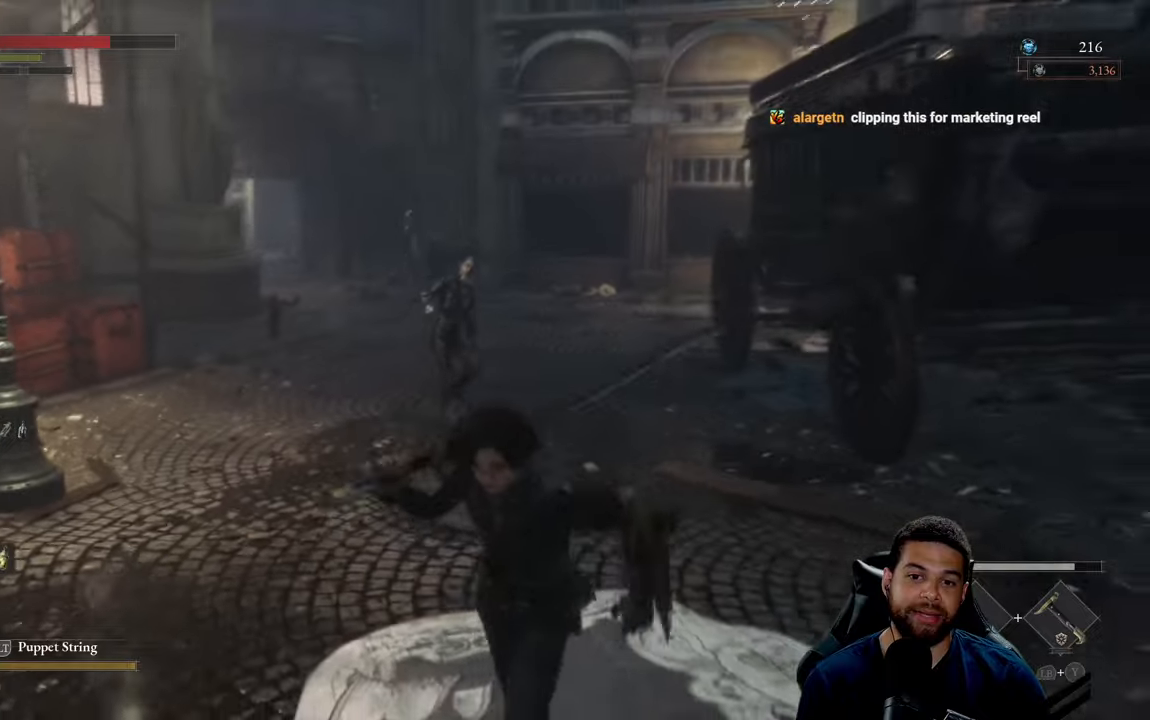
{"buttons": ["B"], "left_stick": "down", "right_stick": "center", "events": [[34, "B", "down"]]}
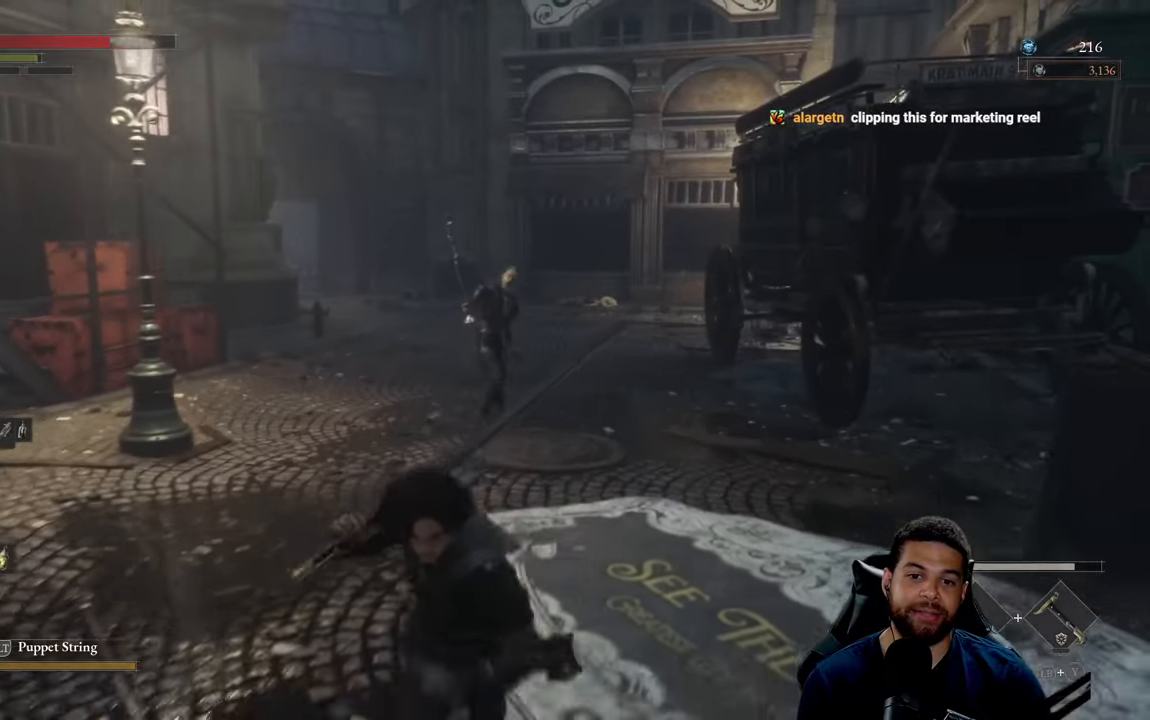
{"buttons": ["B"], "left_stick": "up", "right_stick": "center", "events": [[200, "left_stick", "down-left"], [400, "left_stick", "up"]]}
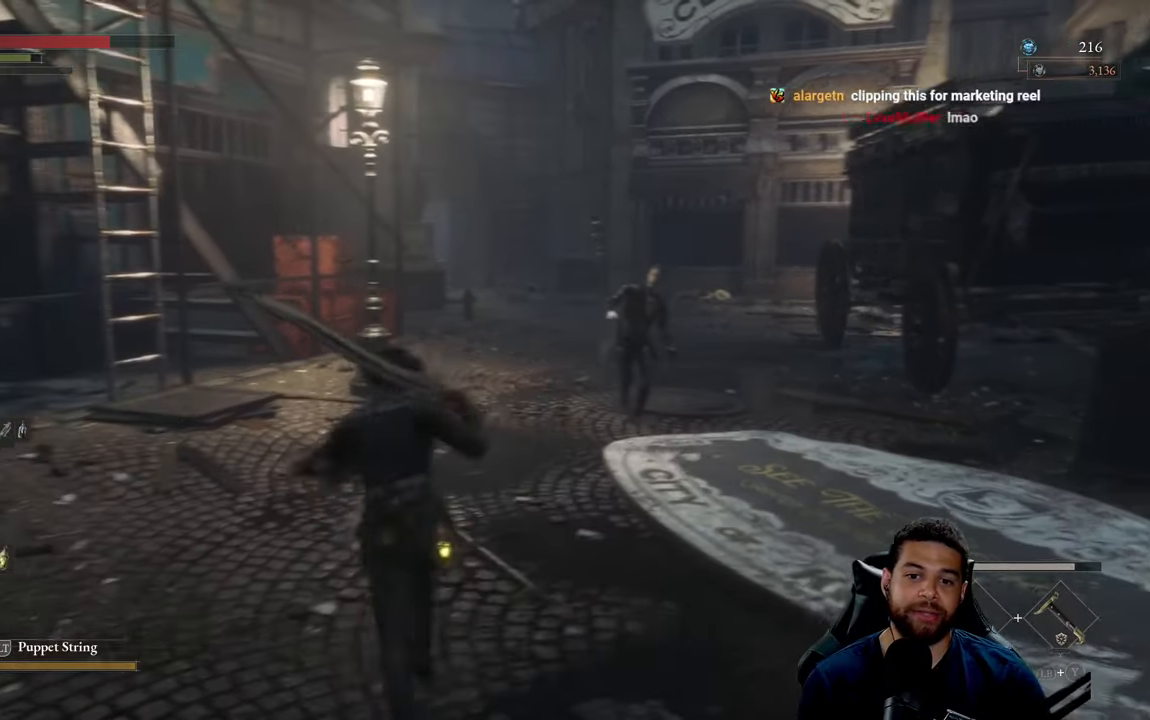
{"buttons": ["B"], "left_stick": "up-left", "right_stick": "center", "events": [[350, "left_stick", "up-left"]]}
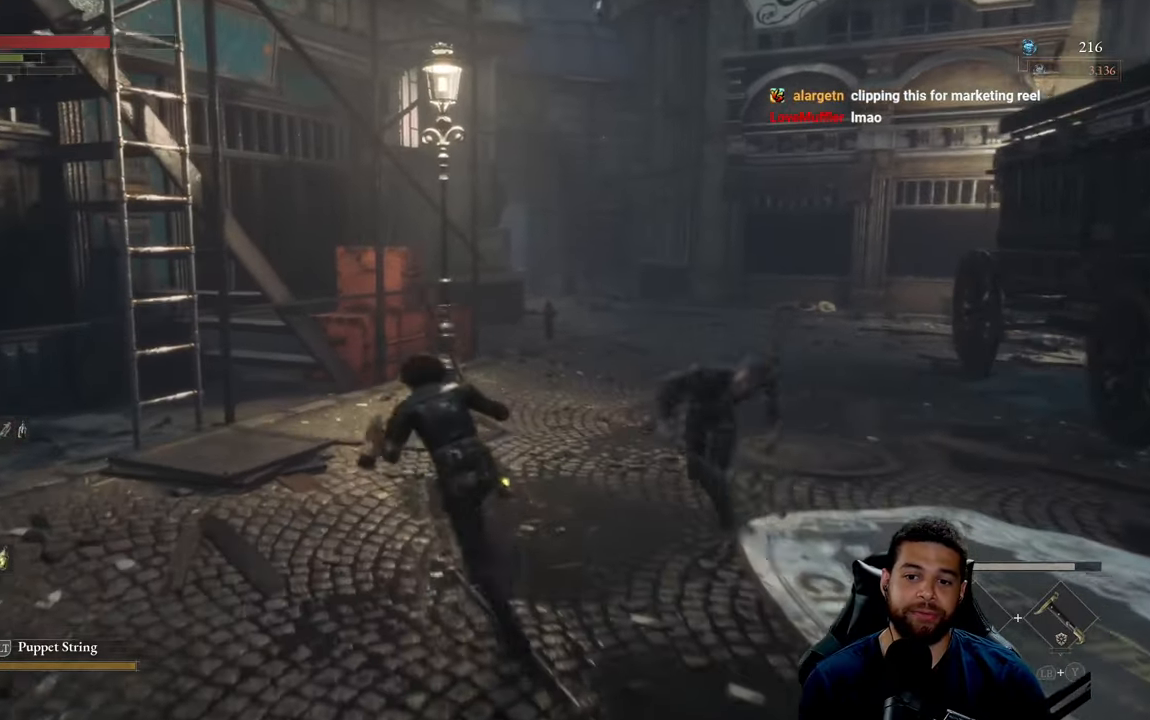
{"buttons": ["B"], "left_stick": "left", "right_stick": "right", "events": [[17, "right_stick", "right"], [350, "left_stick", "left"]]}
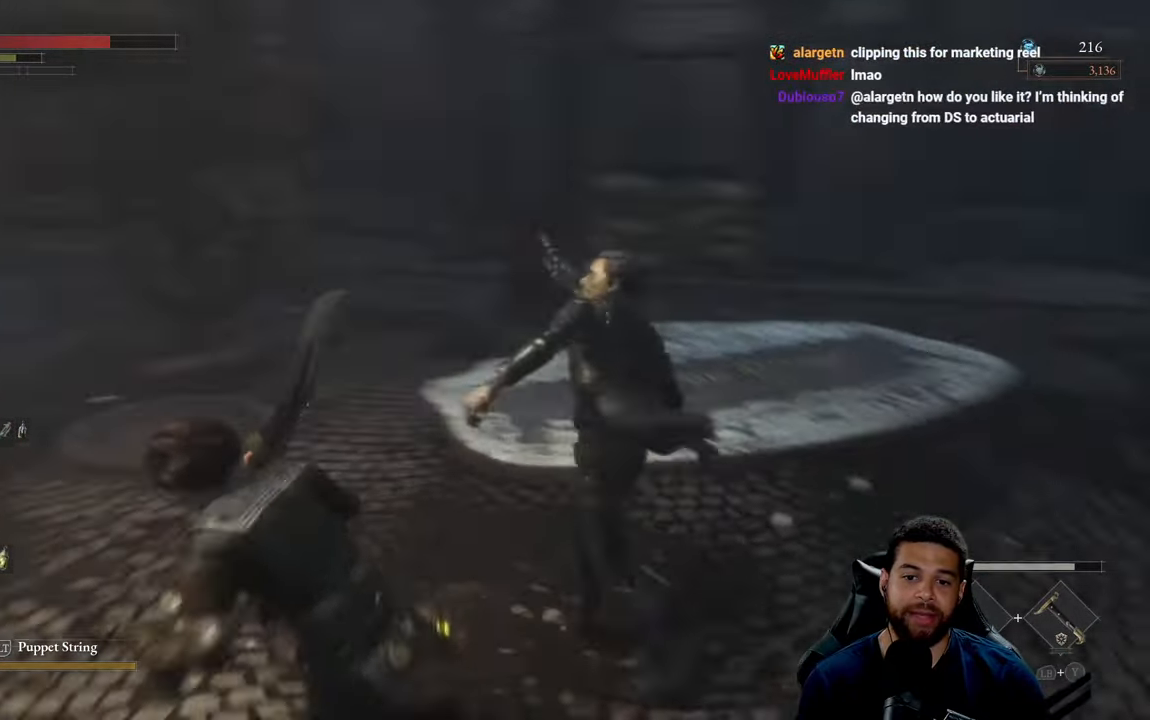
{"buttons": ["B"], "left_stick": "left", "right_stick": "right", "events": [[84, "right_stick", "center"], [217, "right_stick", "right"]]}
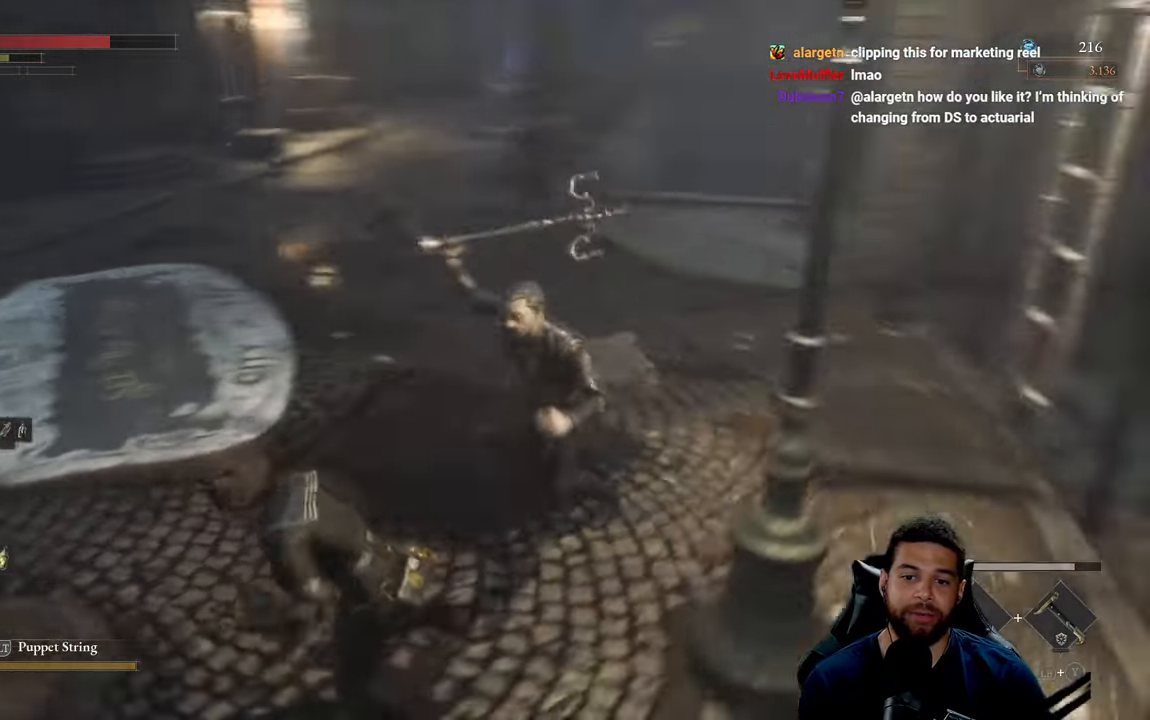
{"buttons": ["B"], "left_stick": "up-left", "right_stick": "right", "events": [[17, "right_stick", "center"], [67, "left_stick", "down-left"], [317, "left_stick", "left"], [417, "right_stick", "right"], [500, "left_stick", "up-left"]]}
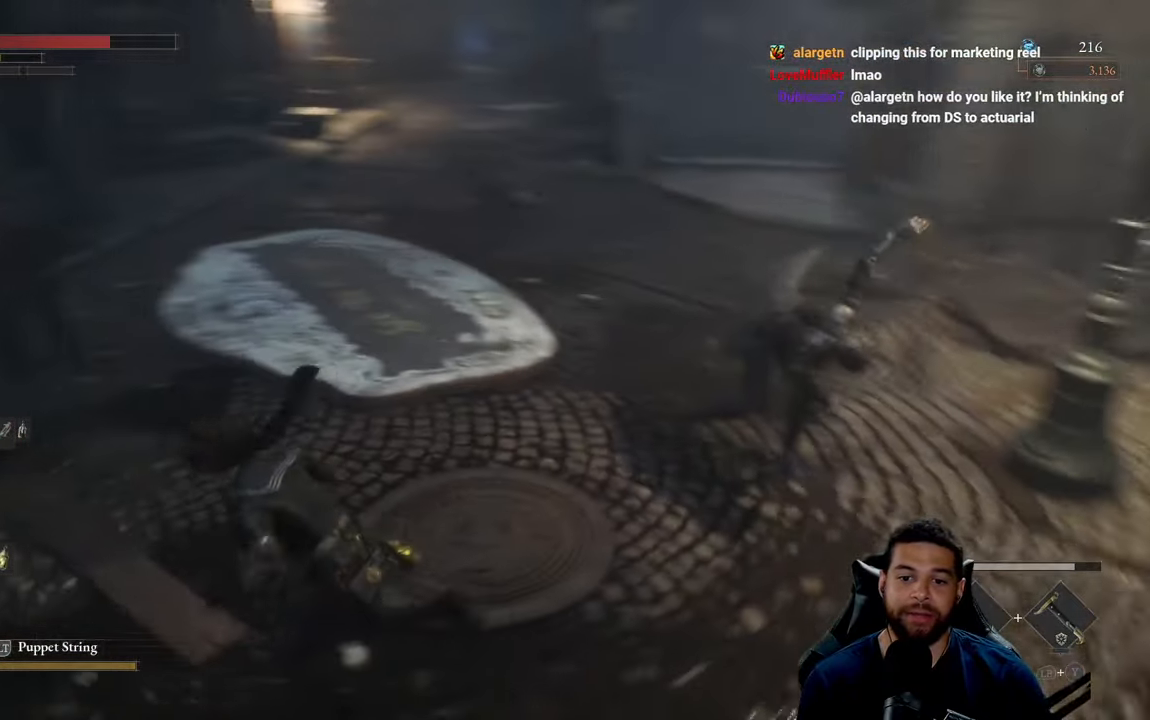
{"buttons": ["B"], "left_stick": "left", "right_stick": "center", "events": [[267, "left_stick", "left"], [400, "right_stick", "center"]]}
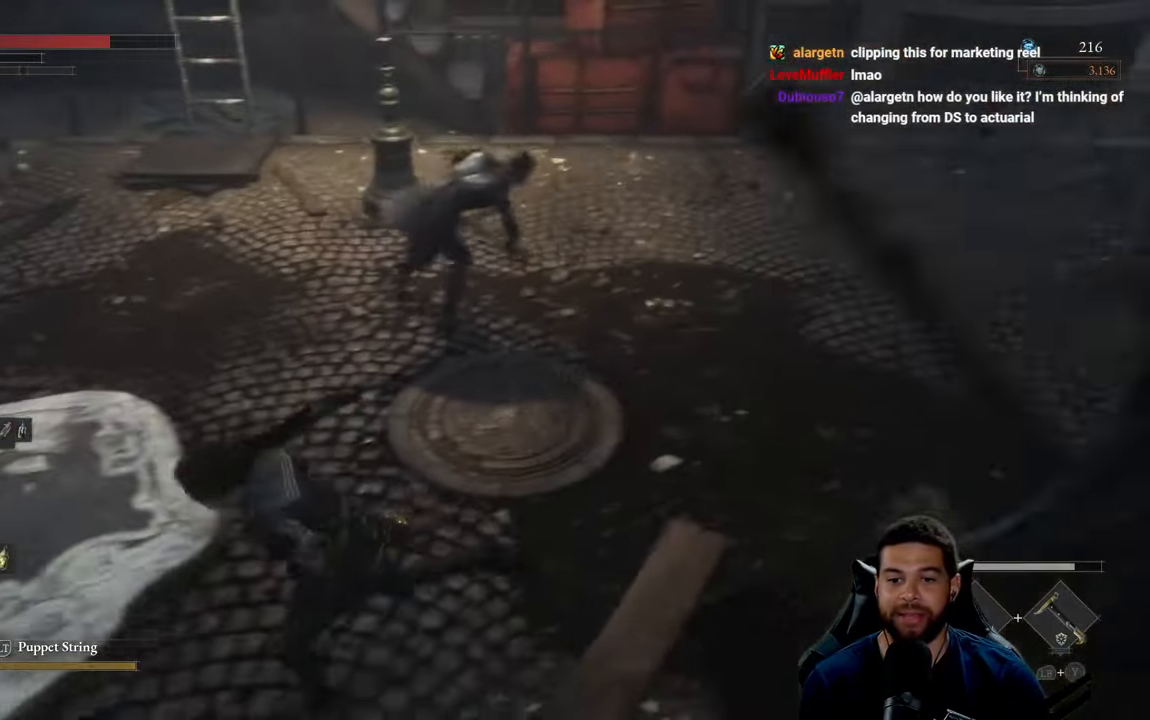
{"buttons": ["B"], "left_stick": "left", "right_stick": "center", "events": [[200, "right_stick", "right"], [434, "right_stick", "center"]]}
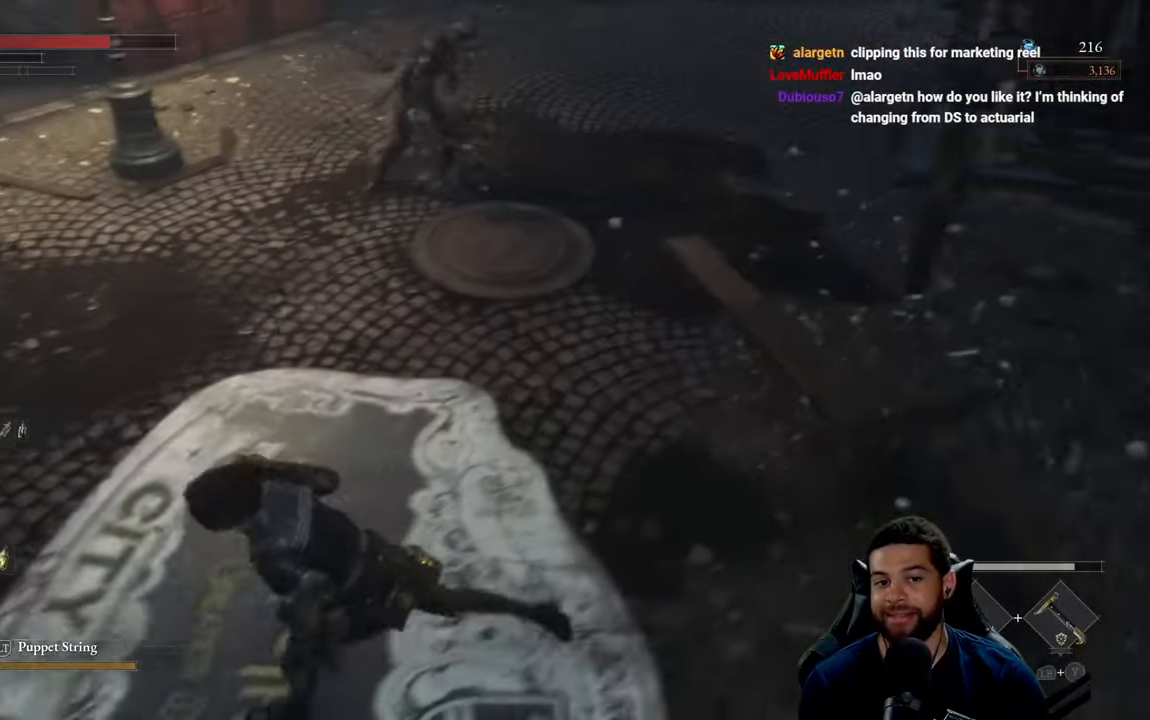
{"buttons": [], "left_stick": "up-left", "right_stick": "center", "events": [[50, "left_stick", "up-left"], [184, "left_stick", "up"], [334, "B", "up"], [450, "left_stick", "up-left"]]}
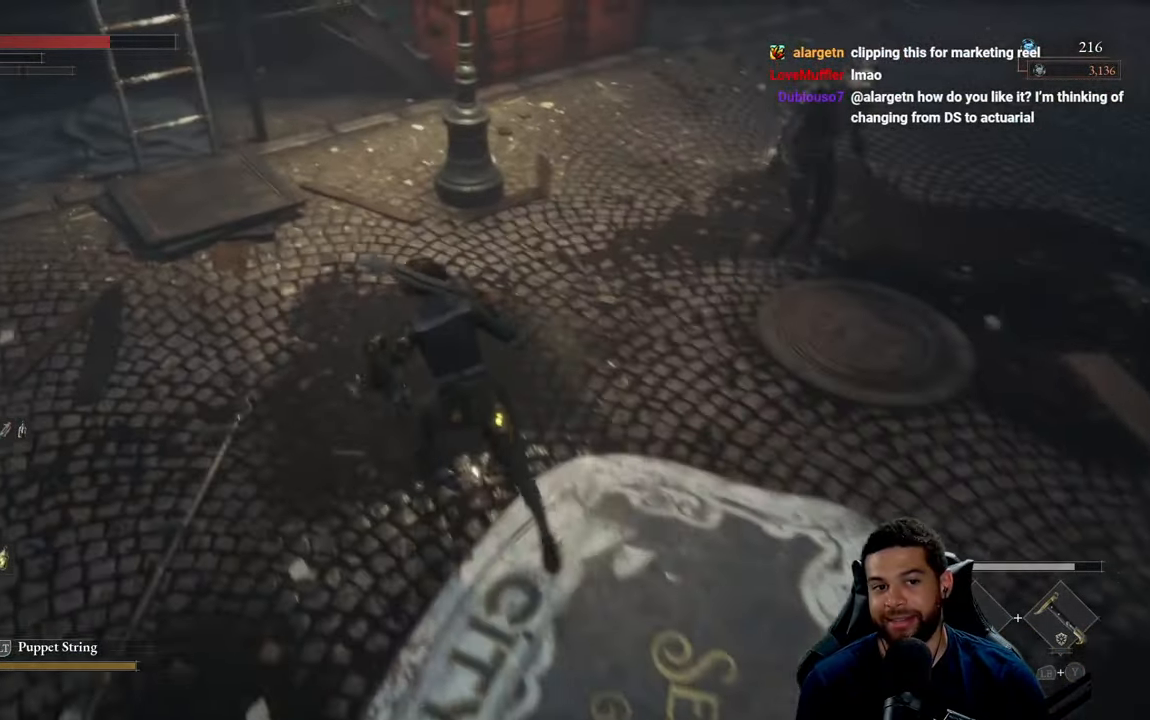
{"buttons": [], "left_stick": "down-right", "right_stick": "up-right", "events": [[34, "right_stick", "up-right"], [84, "left_stick", "left"], [234, "right_stick", "center"], [267, "left_stick", "down-left"], [417, "left_stick", "down-right"], [483, "right_stick", "up-right"]]}
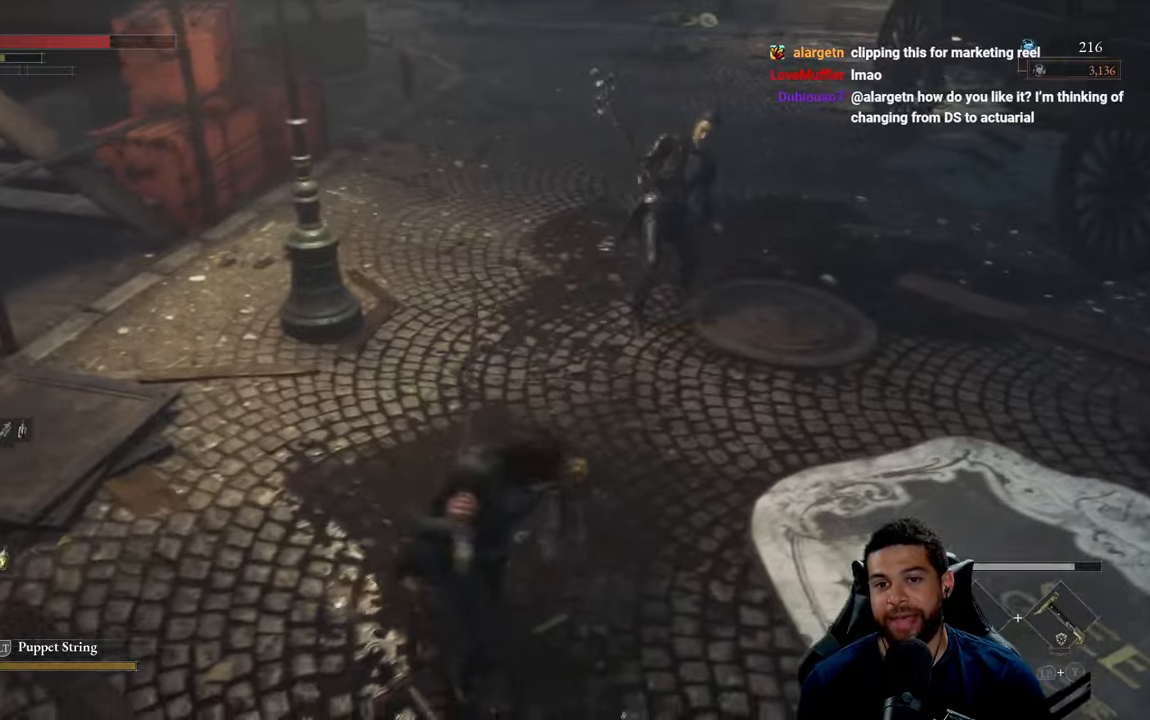
{"buttons": [], "left_stick": "down", "right_stick": "left", "events": [[50, "left_stick", "right"], [50, "right_stick", "center"], [200, "left_stick", "down-right"], [366, "left_stick", "down"], [450, "right_stick", "left"]]}
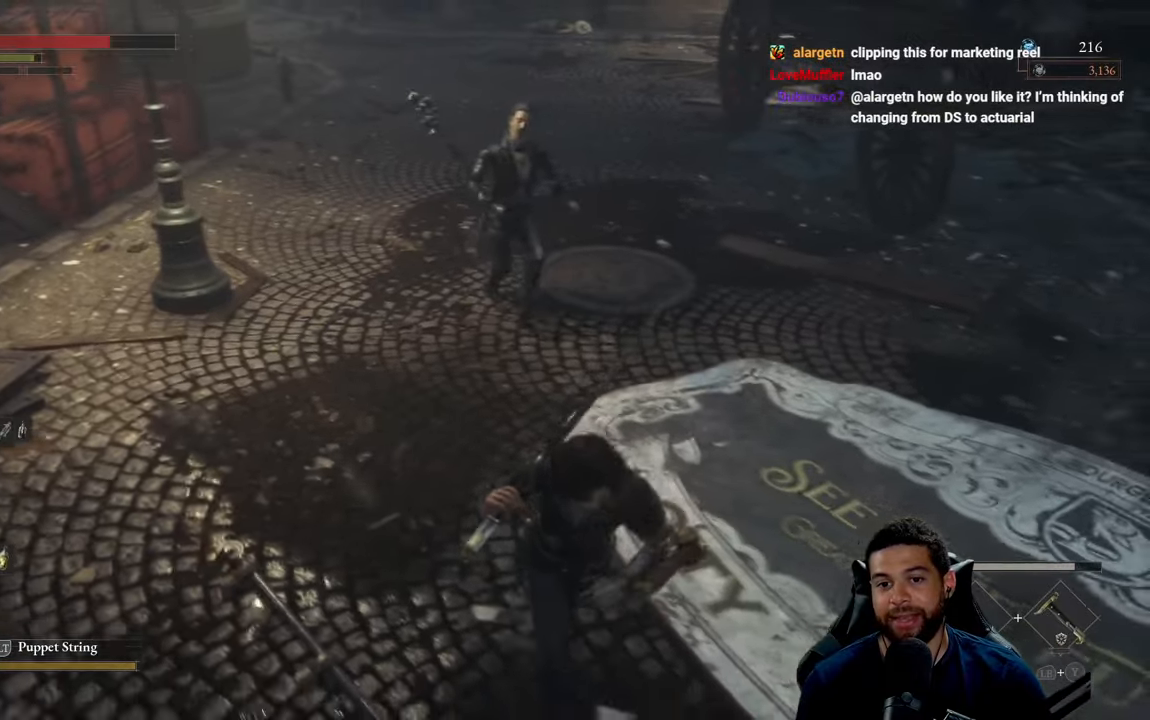
{"buttons": [], "left_stick": "down", "right_stick": "center", "events": [[150, "right_stick", "center"], [216, "right_stick", "up-left"], [350, "right_stick", "center"]]}
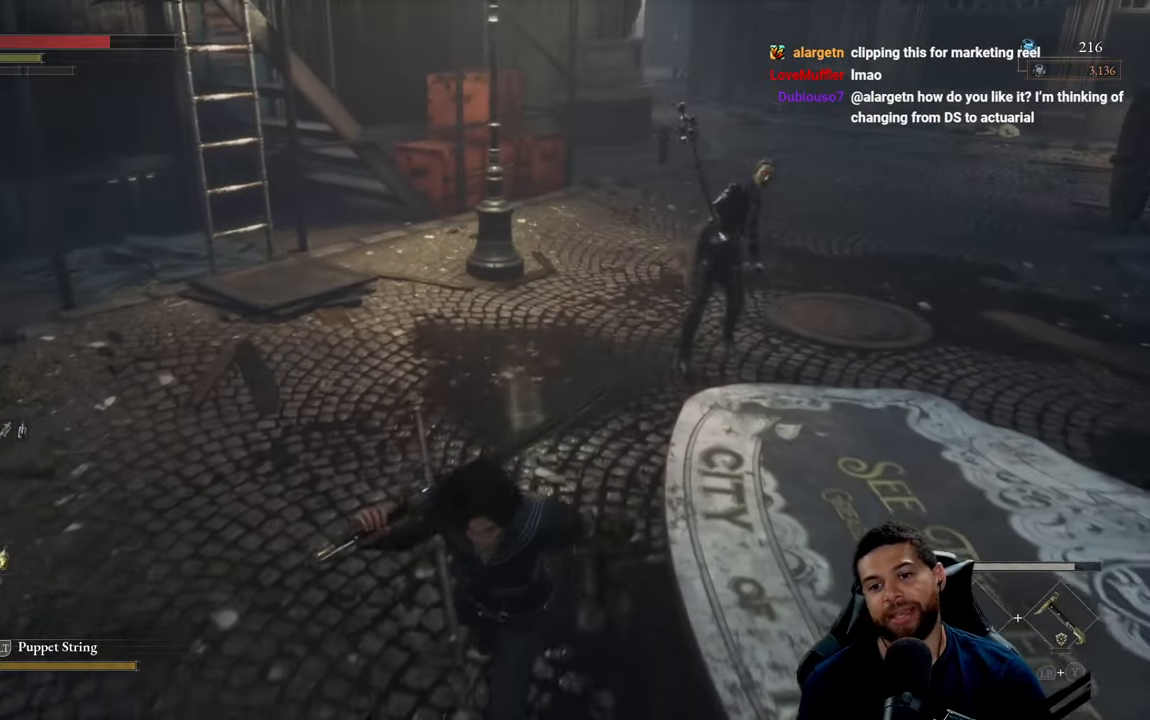
{"buttons": [], "left_stick": "down", "right_stick": "center", "events": []}
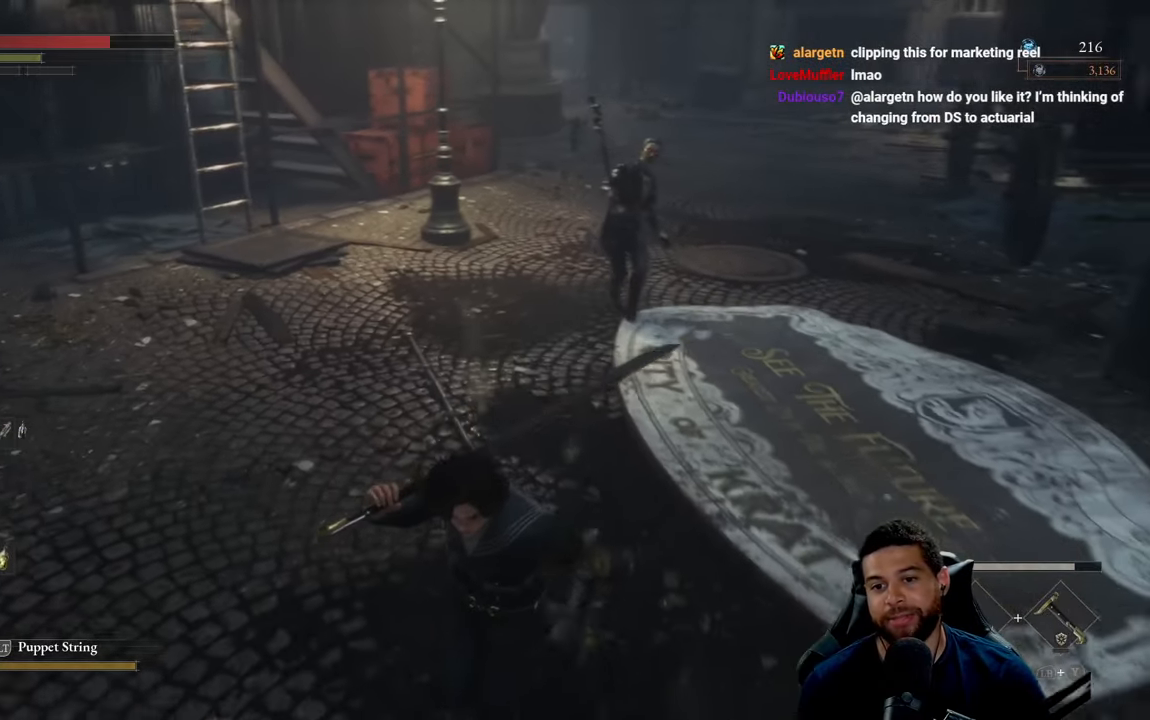
{"buttons": [], "left_stick": "left", "right_stick": "center", "events": [[366, "left_stick", "down-left"], [500, "left_stick", "left"]]}
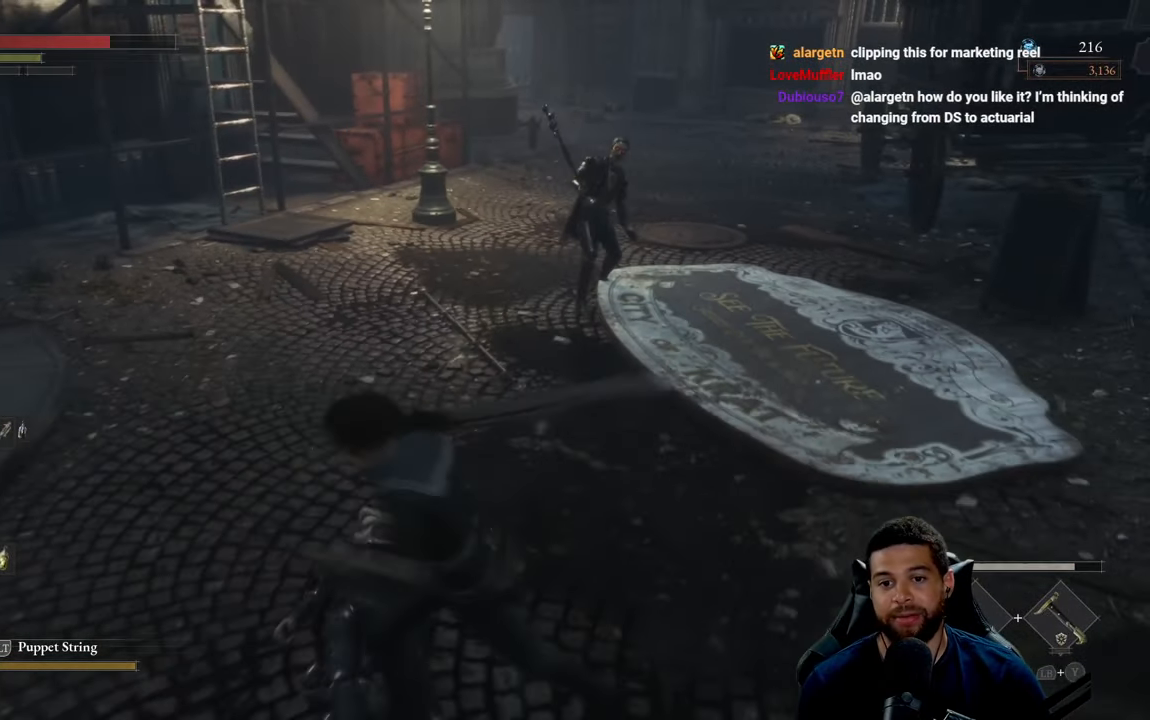
{"buttons": [], "left_stick": "up-left", "right_stick": "right", "events": [[50, "left_stick", "up-left"], [116, "left_stick", "up"], [350, "right_stick", "right"], [483, "left_stick", "up-left"]]}
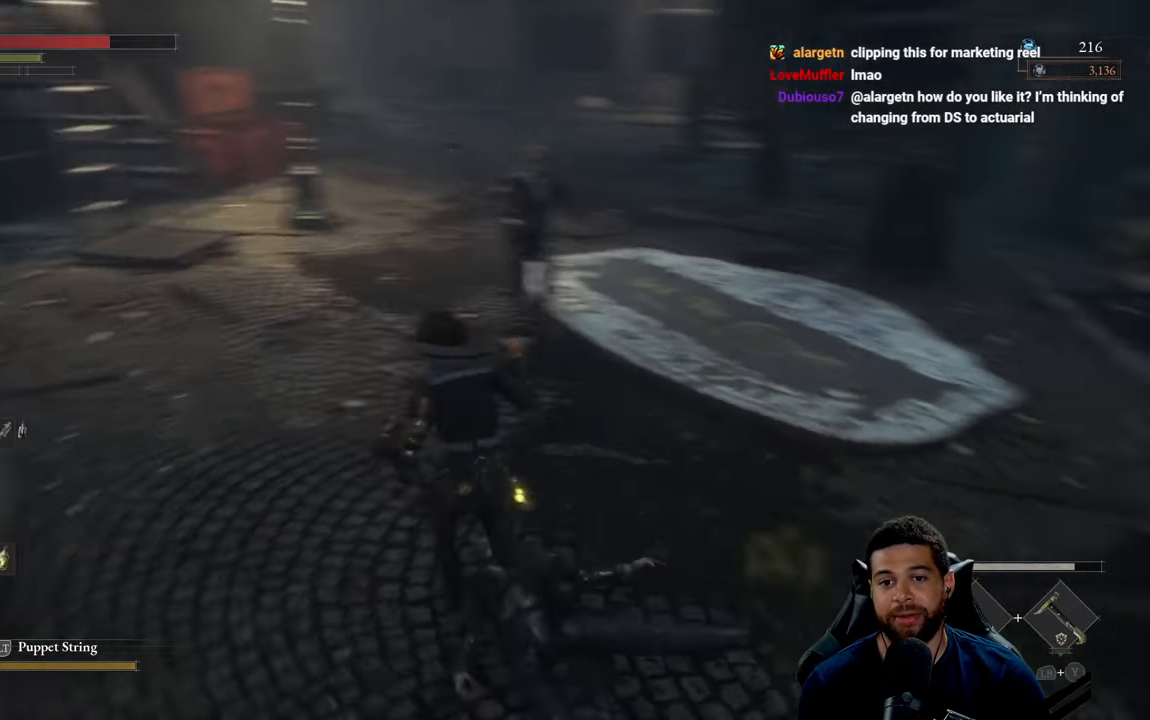
{"buttons": [], "left_stick": "down-right", "right_stick": "center", "events": [[66, "right_stick", "center"], [150, "left_stick", "left"], [266, "left_stick", "down-left"], [366, "left_stick", "down"], [483, "left_stick", "down-right"]]}
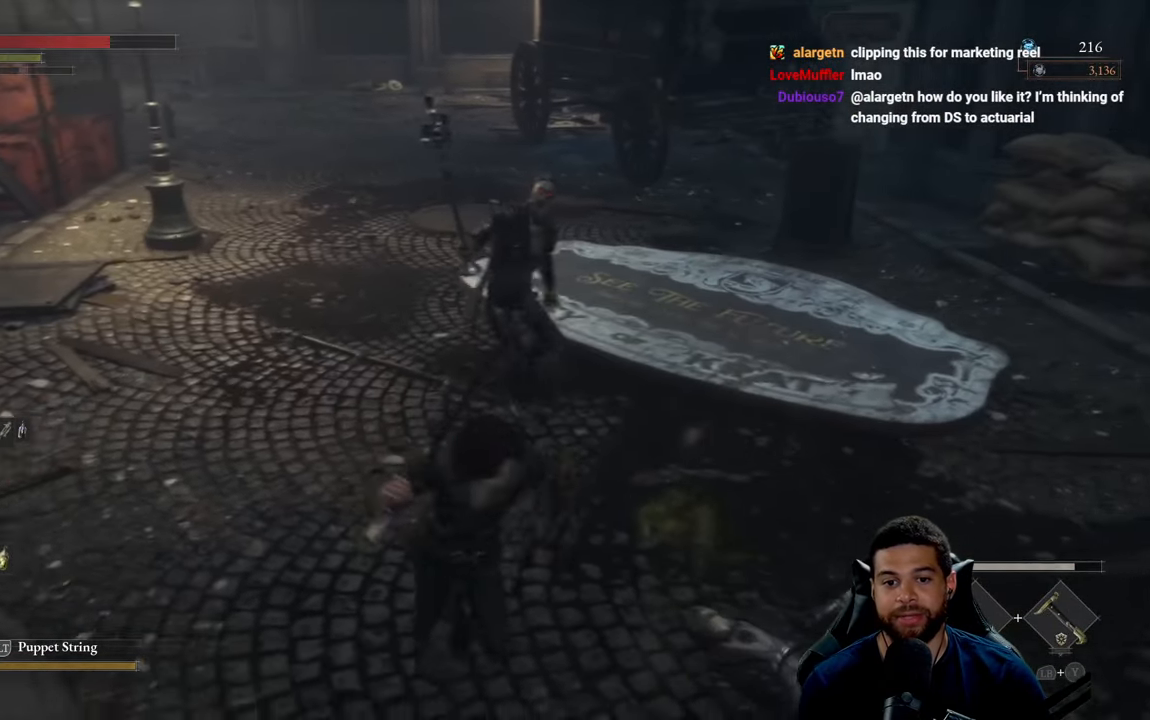
{"buttons": ["B"], "left_stick": "down", "right_stick": "center", "events": [[50, "B", "down"], [366, "left_stick", "down"]]}
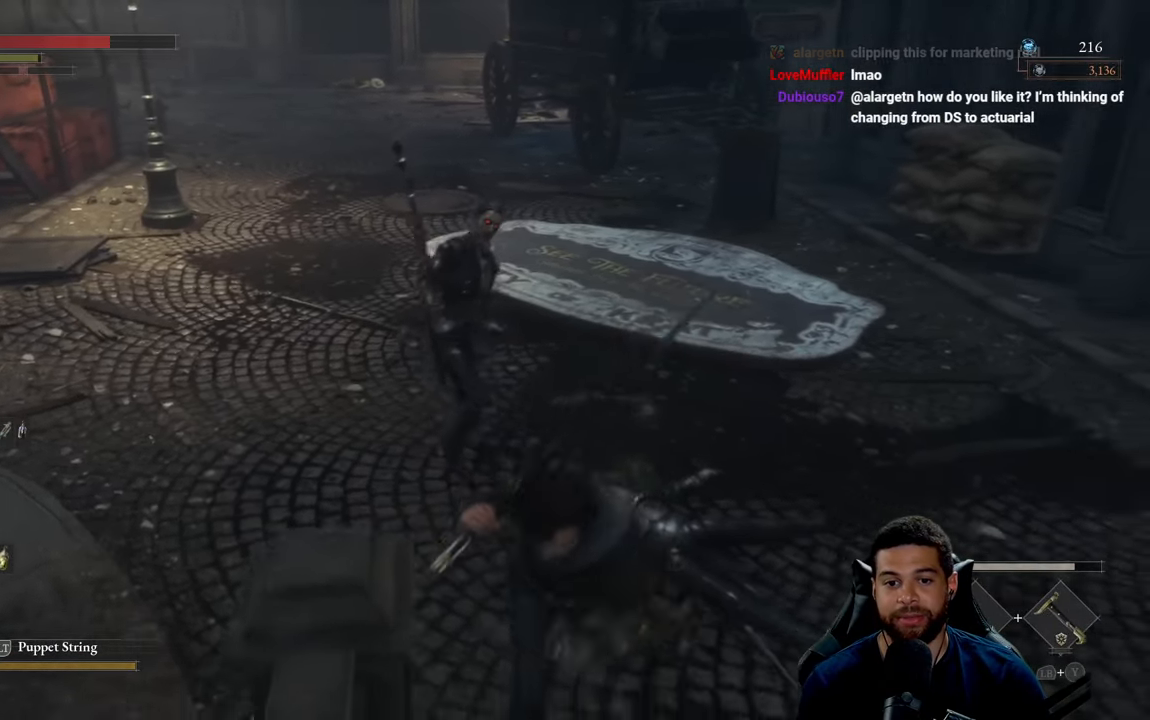
{"buttons": ["B"], "left_stick": "right", "right_stick": "center", "events": [[500, "left_stick", "right"]]}
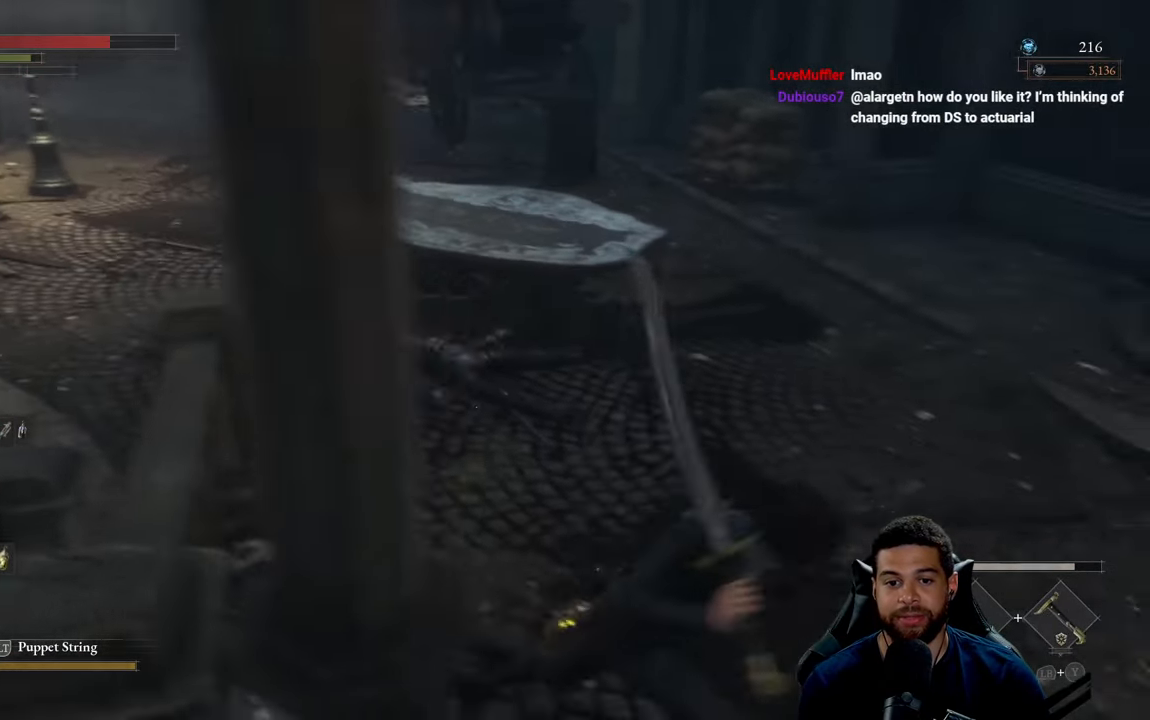
{"buttons": ["B"], "left_stick": "up-right", "right_stick": "center", "events": [[66, "left_stick", "up-right"], [133, "B", "up"], [200, "right_stick", "left"], [350, "right_stick", "center"], [416, "B", "down"]]}
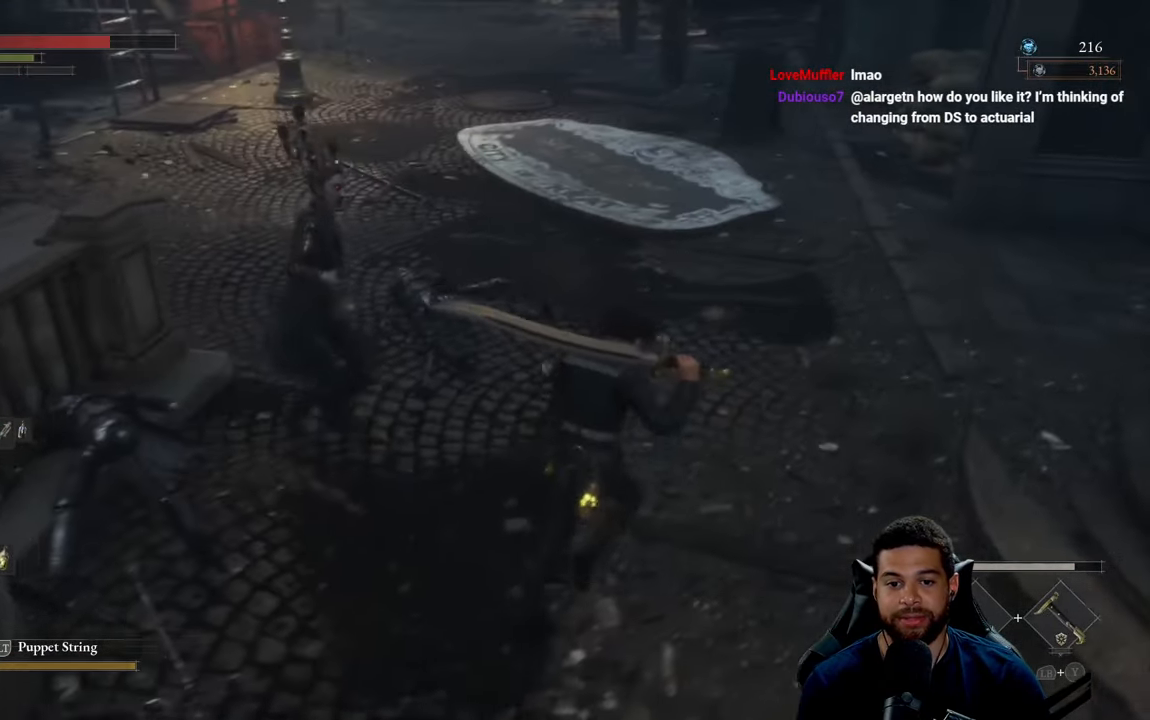
{"buttons": ["B"], "left_stick": "up-right", "right_stick": "center", "events": [[50, "B", "up"], [133, "right_stick", "left"], [250, "right_stick", "center"], [316, "B", "down"]]}
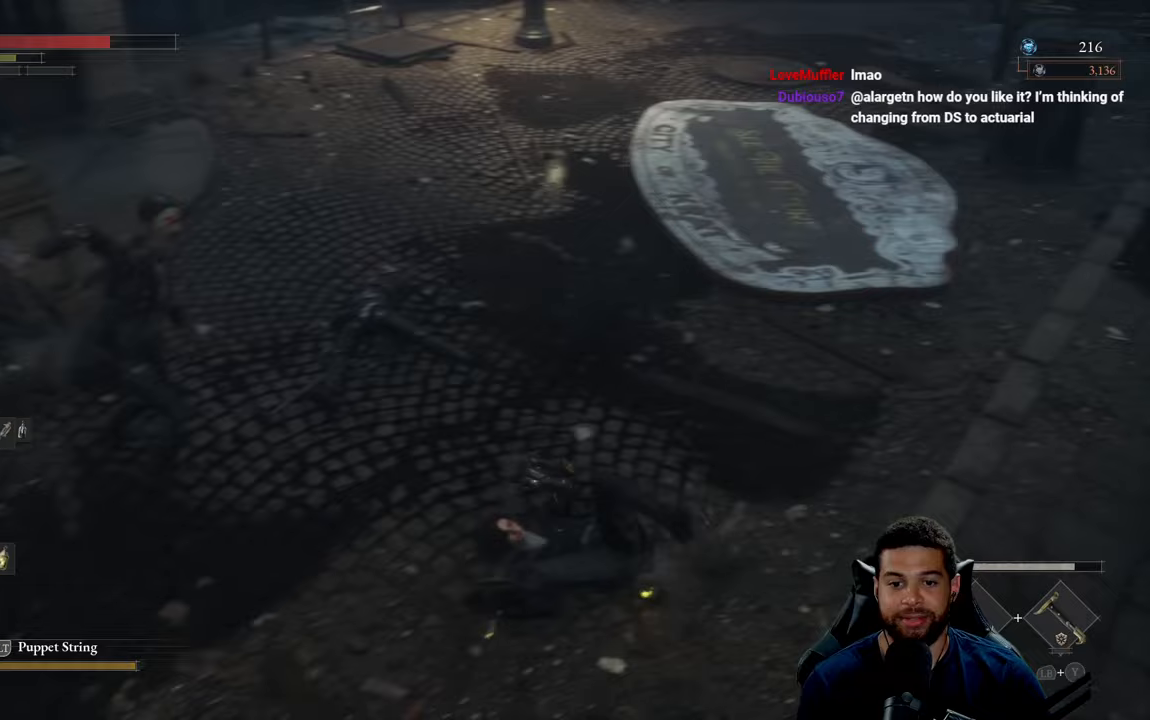
{"buttons": ["B"], "left_stick": "right", "right_stick": "left", "events": [[233, "right_stick", "left"], [383, "left_stick", "right"]]}
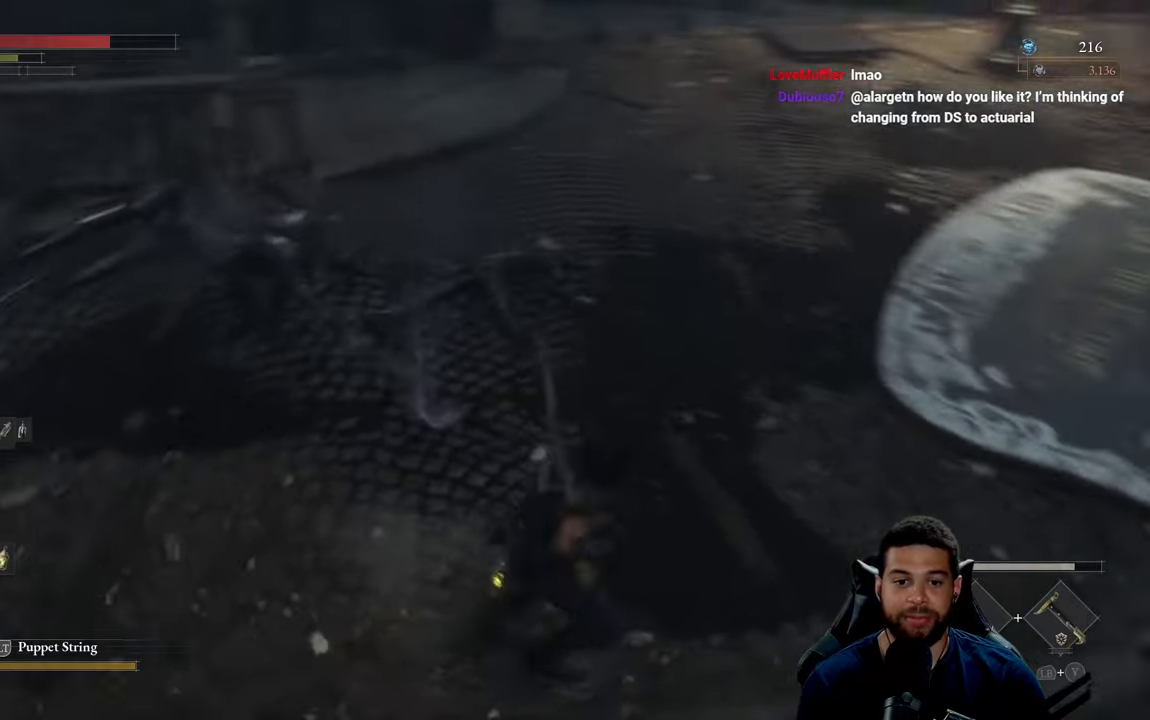
{"buttons": ["B"], "left_stick": "right", "right_stick": "center", "events": [[17, "right_stick", "center"], [67, "right_stick", "left"], [417, "right_stick", "center"]]}
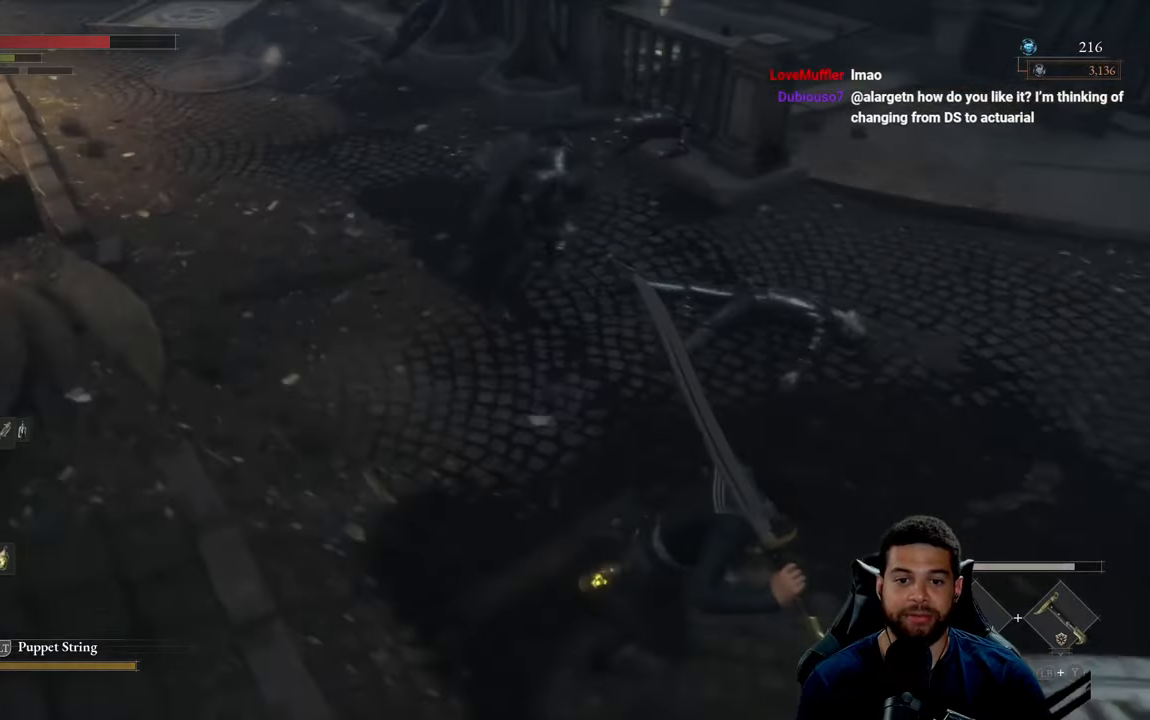
{"buttons": [], "left_stick": "up-left", "right_stick": "center", "events": [[17, "right_stick", "left"], [83, "right_stick", "center"], [350, "left_stick", "up"], [417, "B", "up"], [450, "left_stick", "up-left"]]}
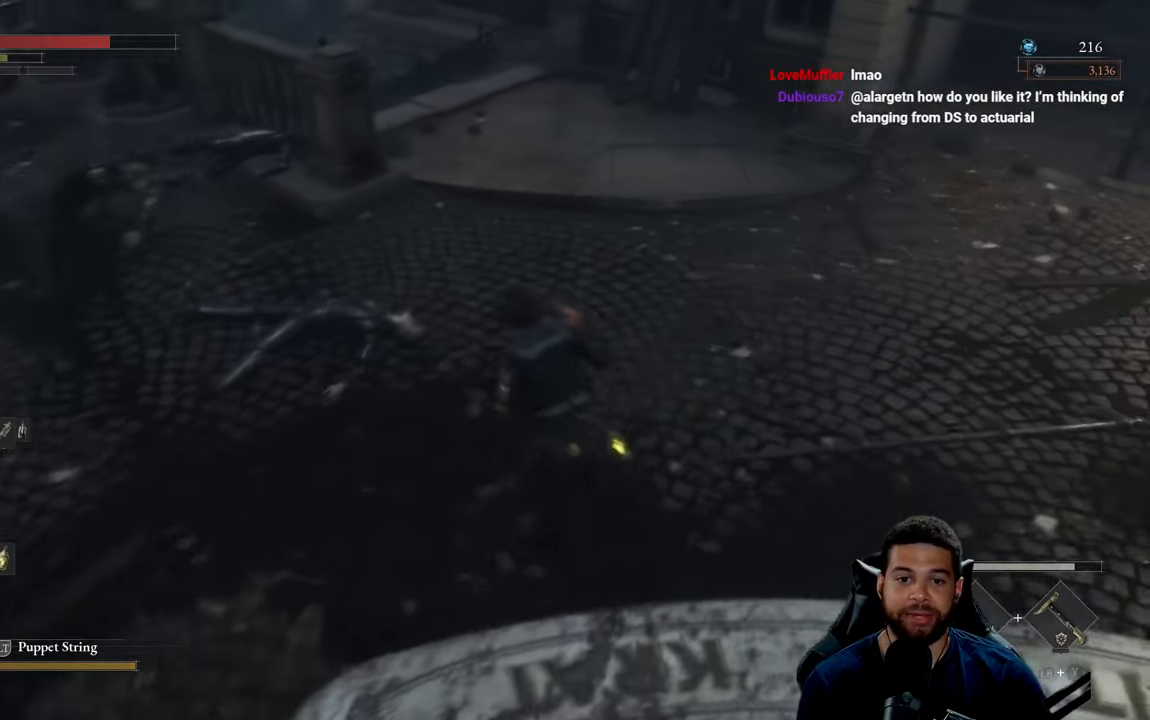
{"buttons": ["R2", "R3"], "left_stick": "up-left", "right_stick": "down-left", "events": [[200, "right_stick", "left"], [317, "right_stick", "center"], [333, "R2", "down"], [400, "R3", "down"], [500, "right_stick", "down-left"]]}
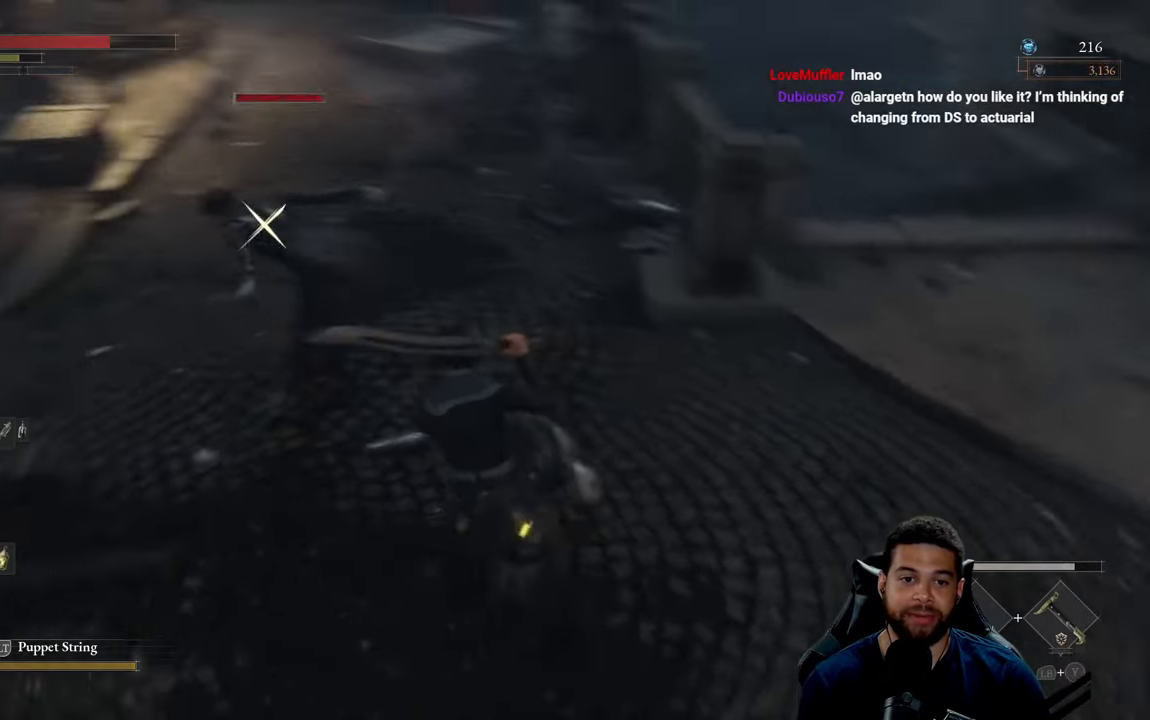
{"buttons": ["R2"], "left_stick": "up", "right_stick": "center", "events": [[50, "R3", "up"], [50, "right_stick", "center"], [233, "left_stick", "up"]]}